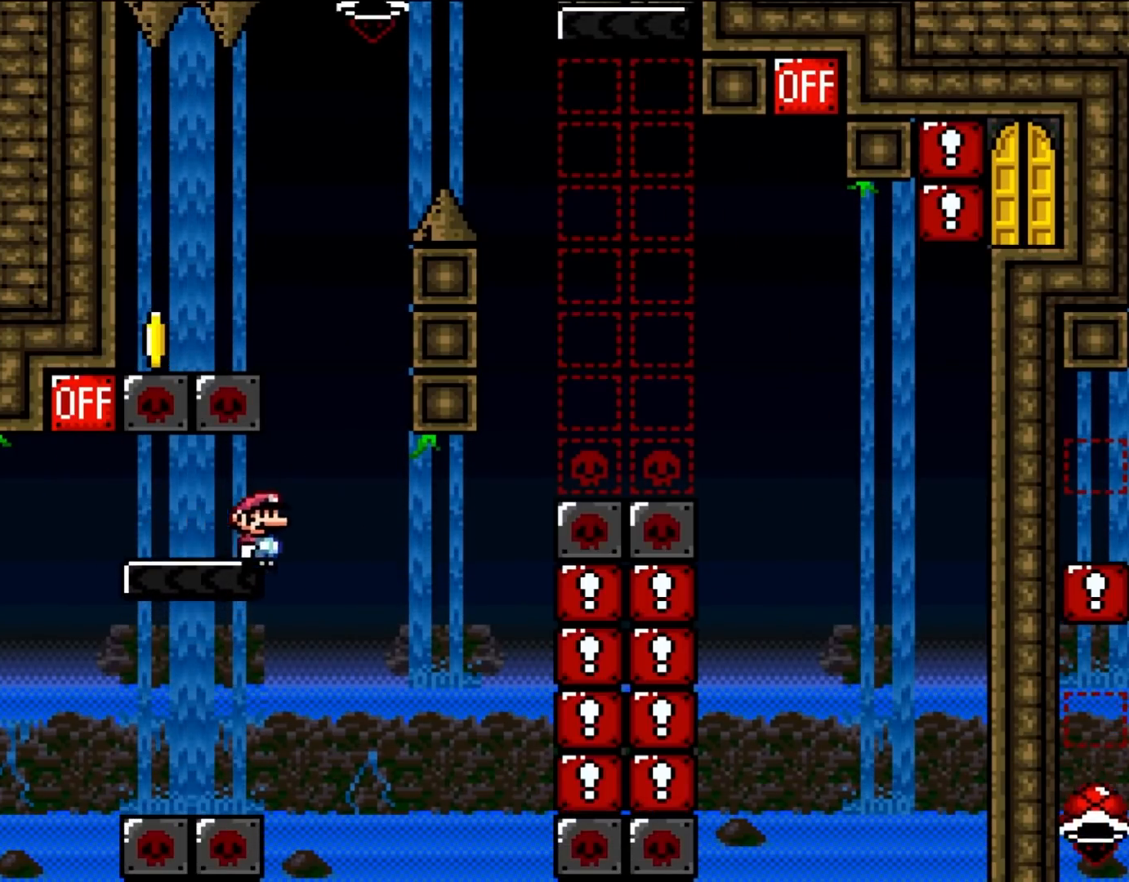
Gameplay with a controller (Nintendo layout); each line is a JSON object with the inputs held at the frame after it. "events" lists button and stick changes between this image and that frame as [ms after this image, input, new state], when the widget could be followed in between. Not read: L3 R3.
{"buttons": ["B", "Y", "DPAD_LEFT"], "events": [[117, "B", "down"], [150, "DPAD_UP", "down"], [200, "DPAD_LEFT", "down"], [200, "DPAD_RIGHT", "up"], [200, "DPAD_UP", "up"]]}
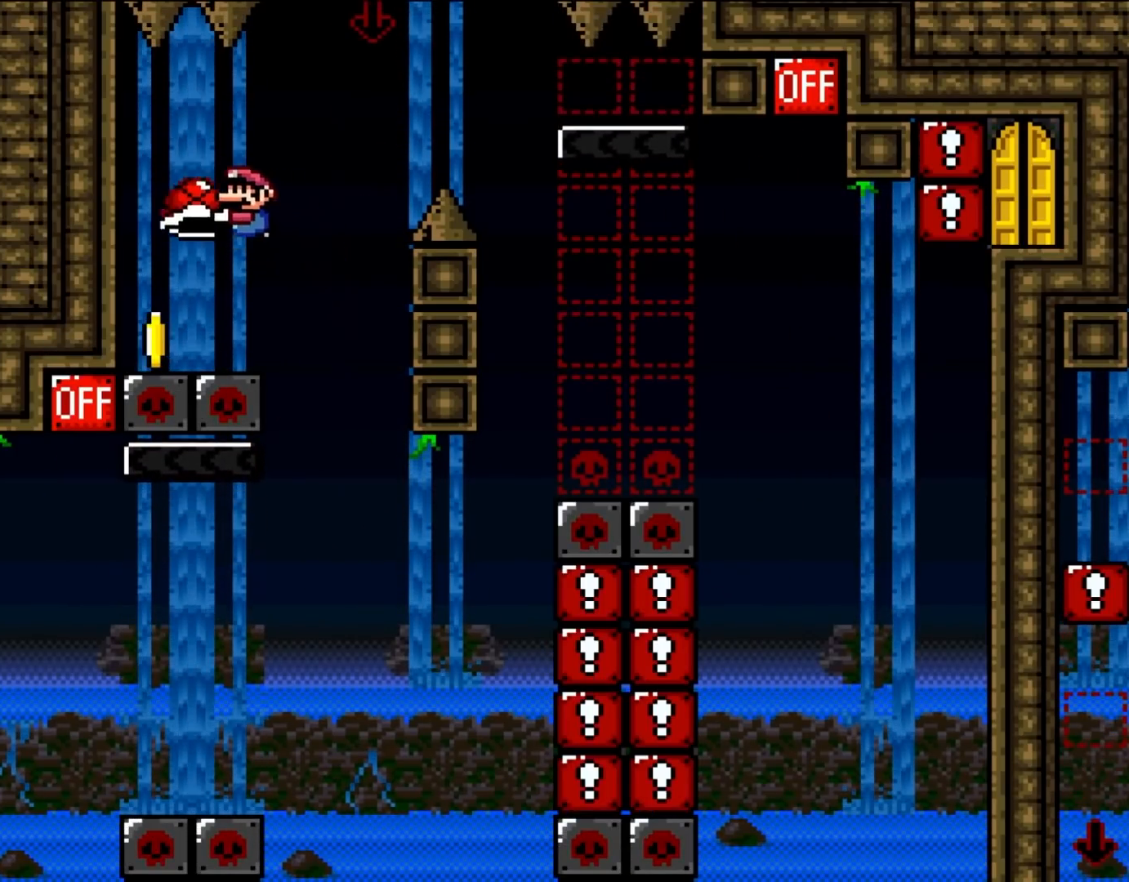
{"buttons": ["Y"], "events": [[83, "DPAD_UP", "down"], [117, "DPAD_LEFT", "up"], [167, "DPAD_RIGHT", "down"], [167, "DPAD_UP", "up"], [317, "B", "up"], [317, "DPAD_RIGHT", "up"]]}
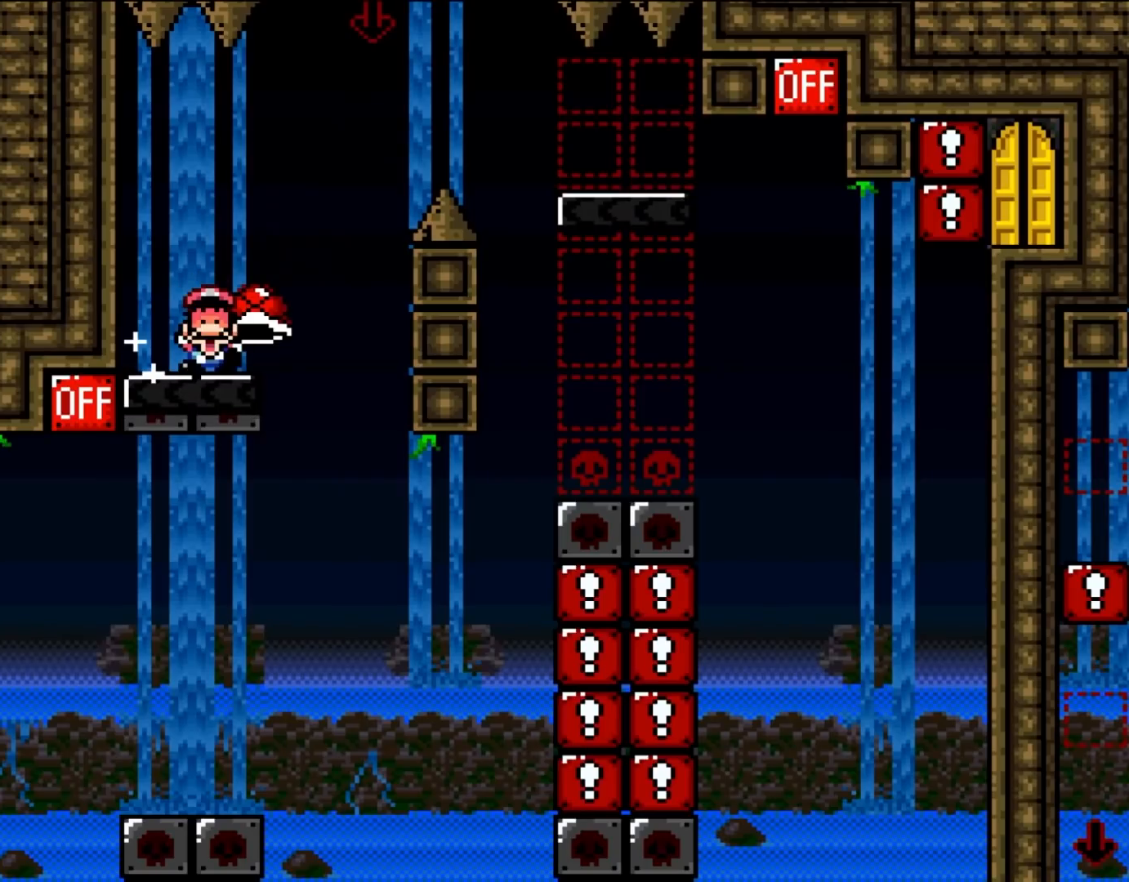
{"buttons": ["Y"], "events": [[167, "DPAD_RIGHT", "down"], [300, "DPAD_RIGHT", "up"]]}
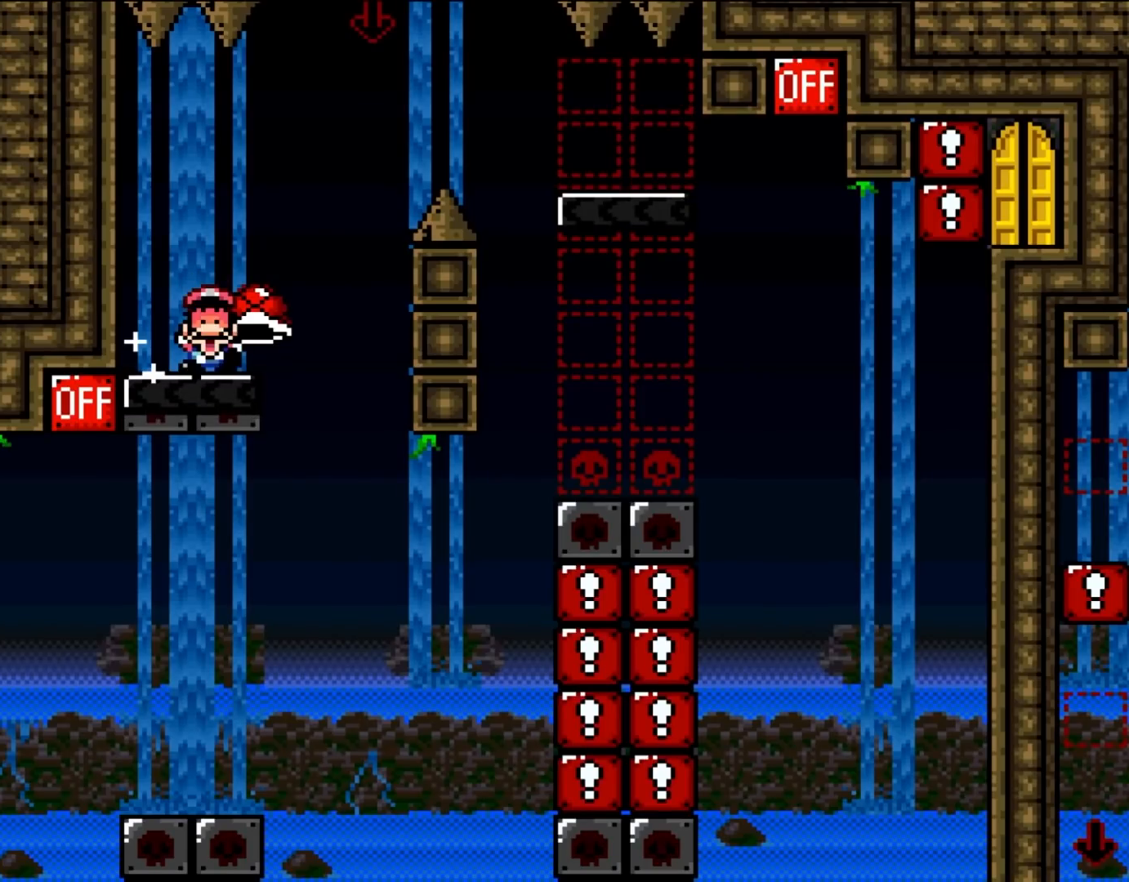
{"buttons": [], "events": [[33, "Y", "up"], [150, "B", "down"], [300, "B", "up"]]}
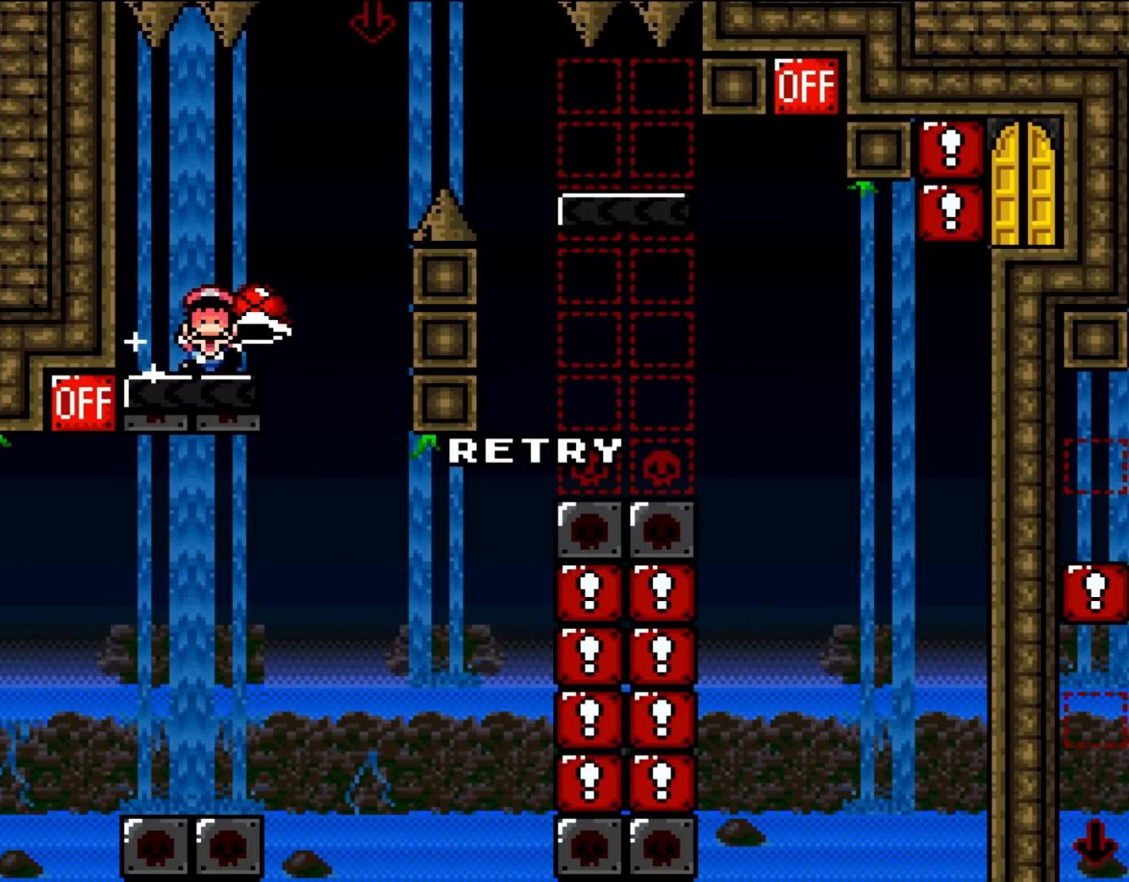
{"buttons": [], "events": []}
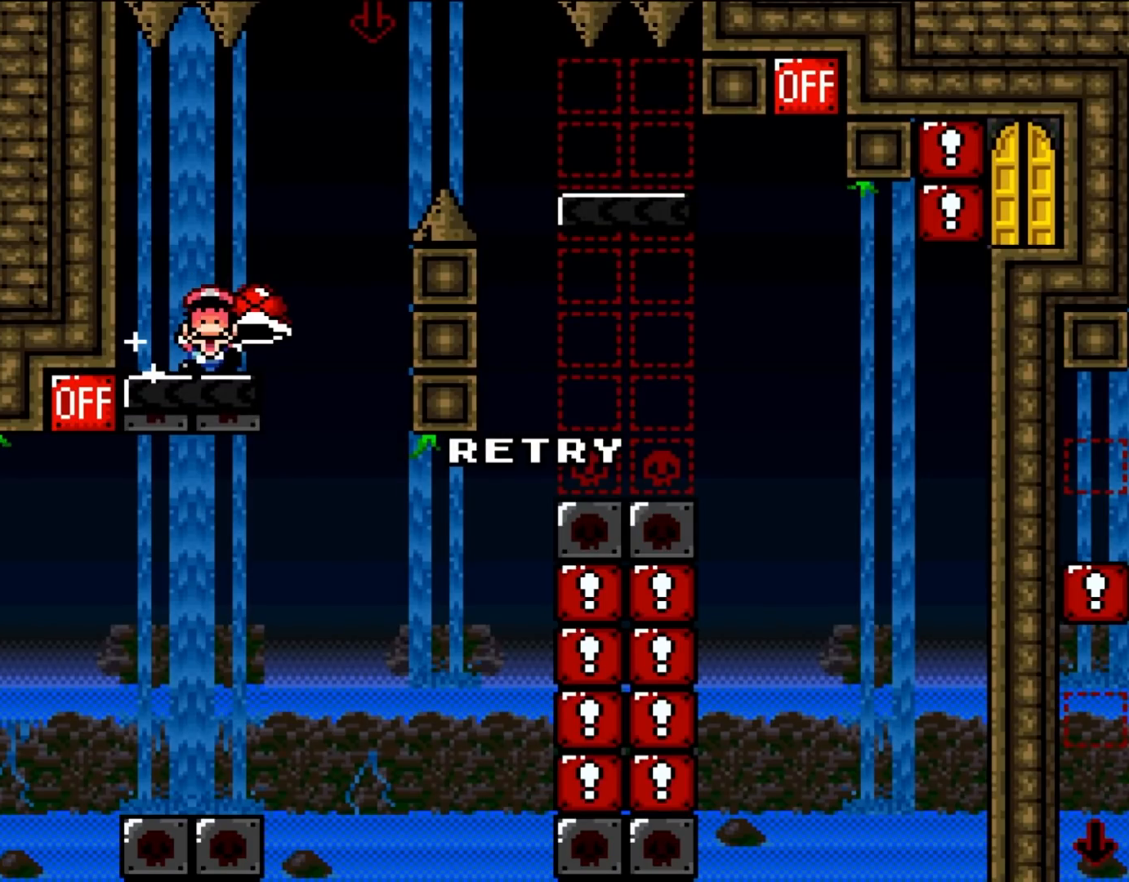
{"buttons": [], "events": []}
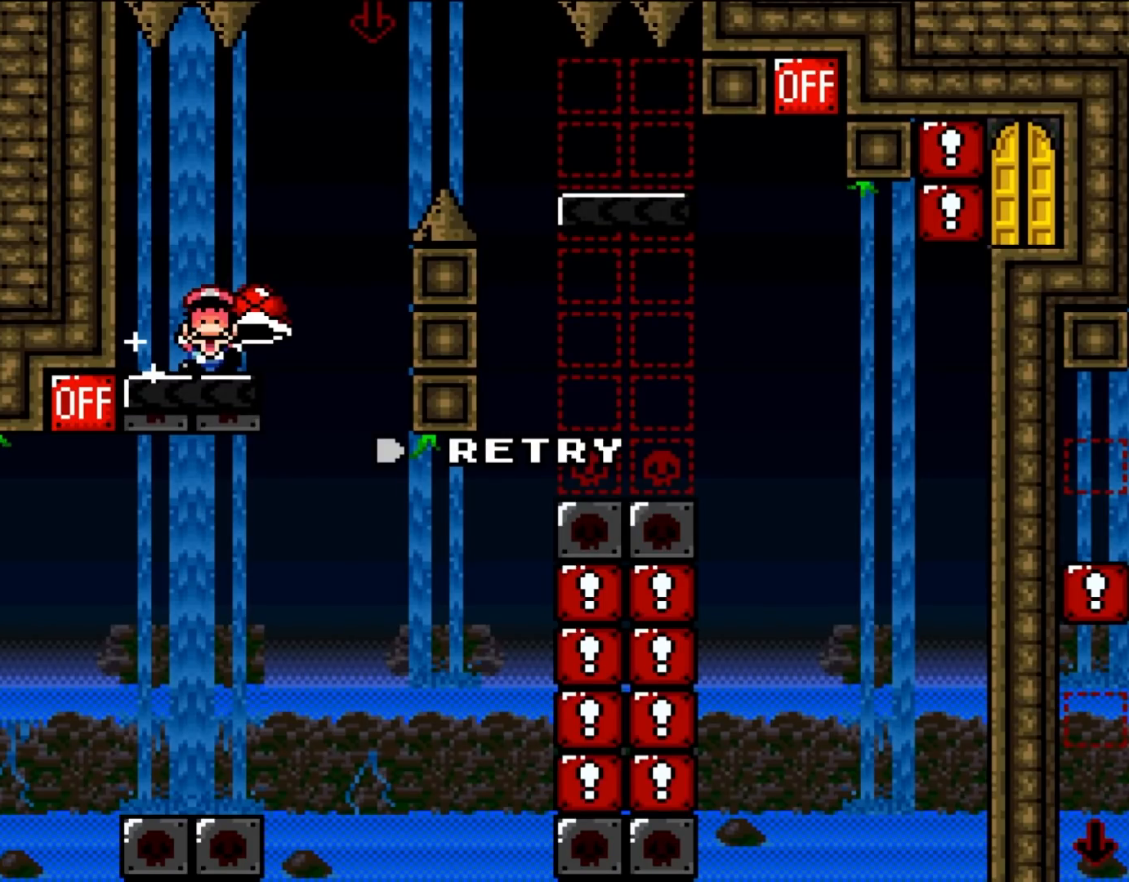
{"buttons": [], "events": []}
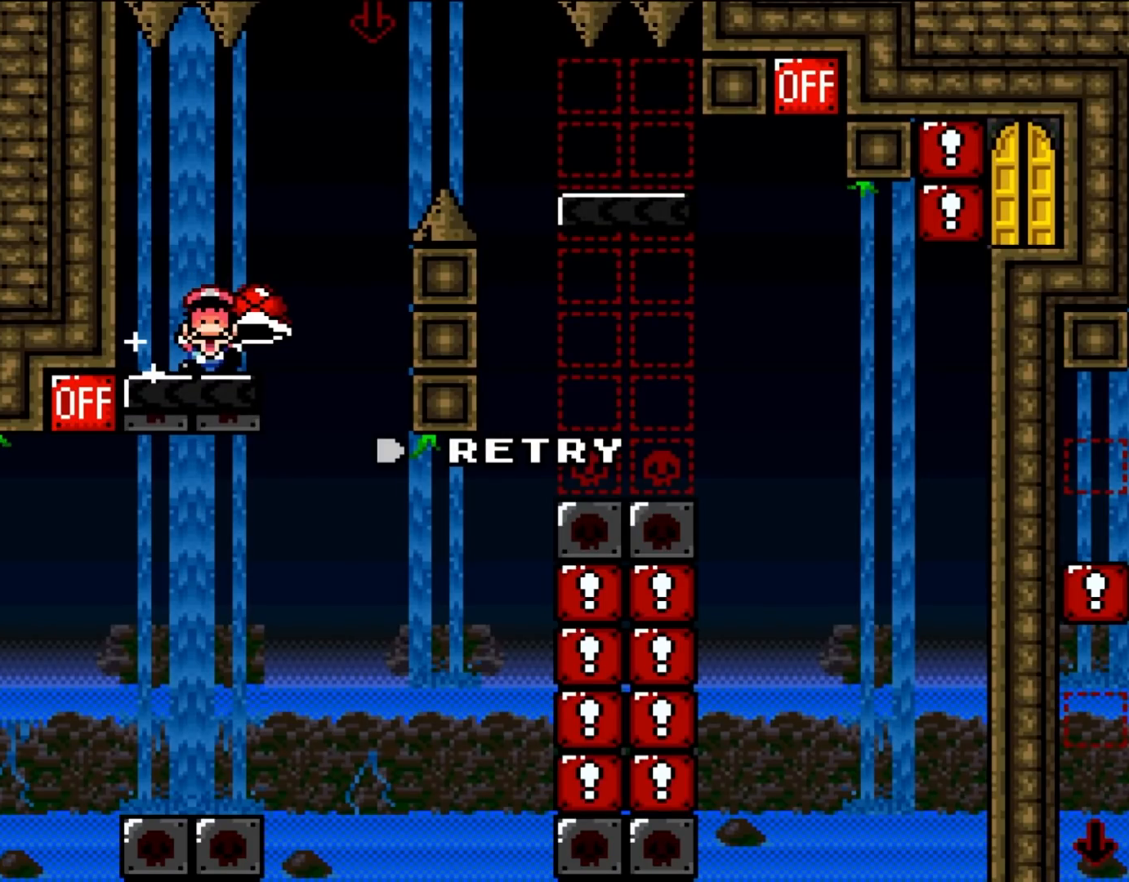
{"buttons": [], "events": []}
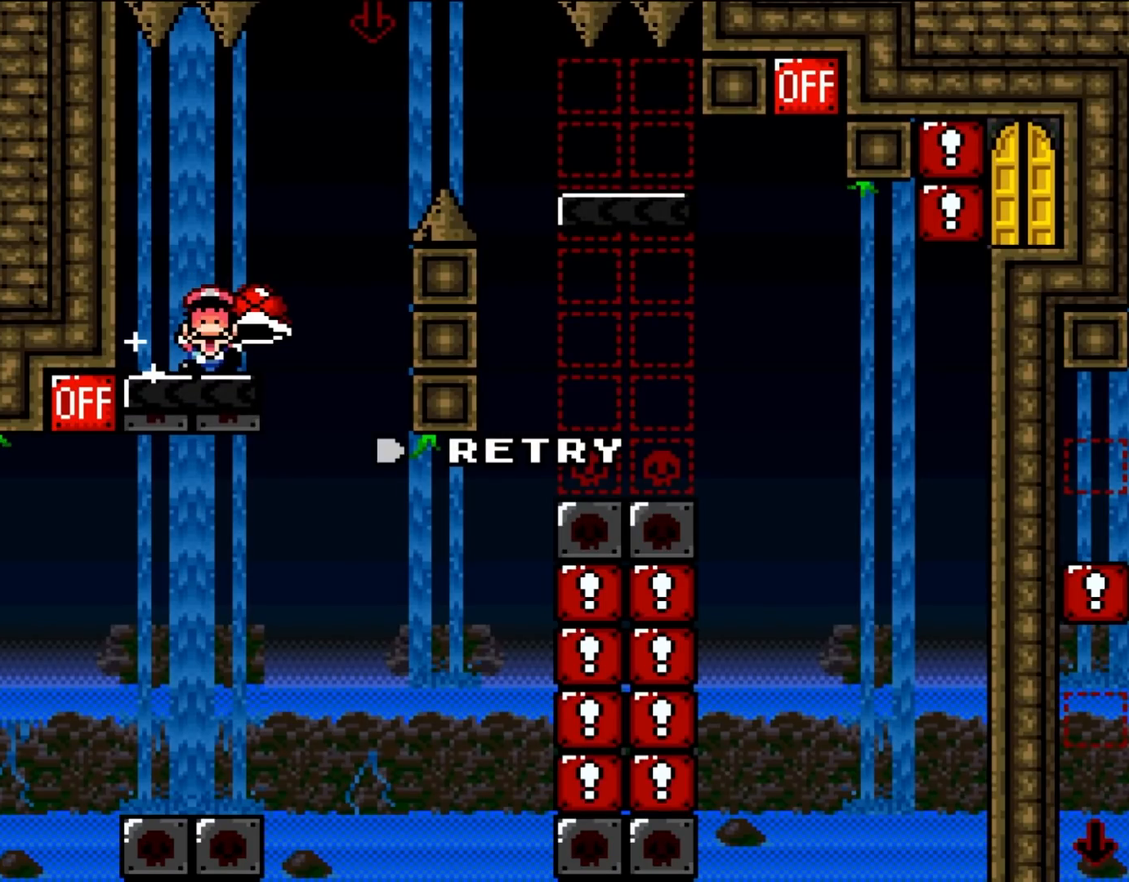
{"buttons": [], "events": []}
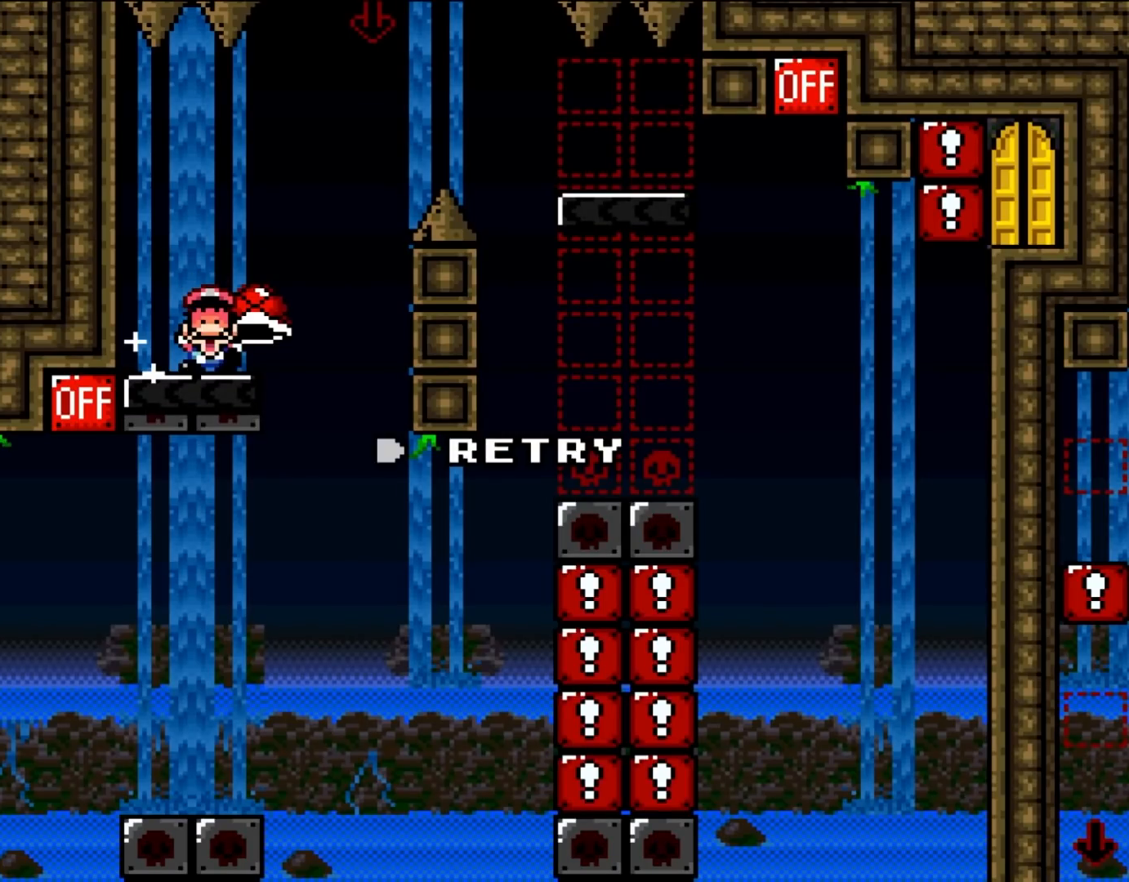
{"buttons": [], "events": []}
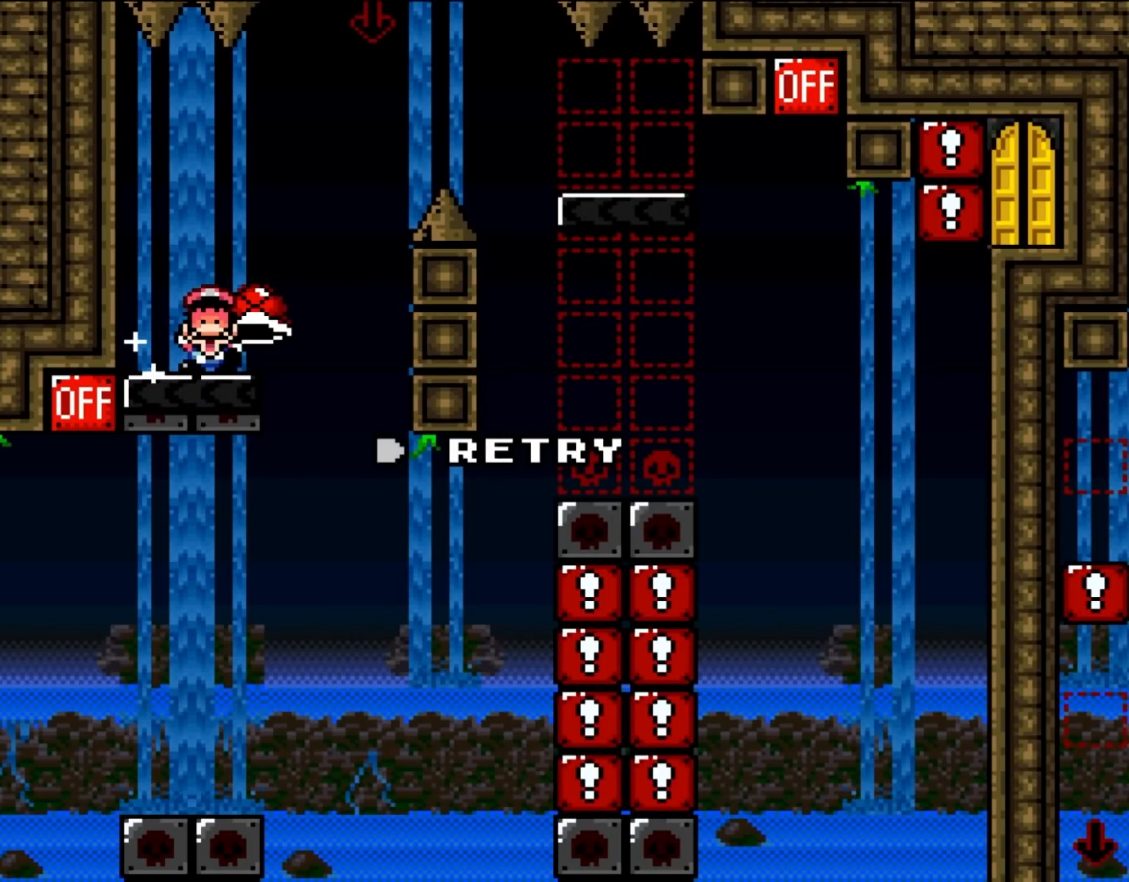
{"buttons": [], "events": []}
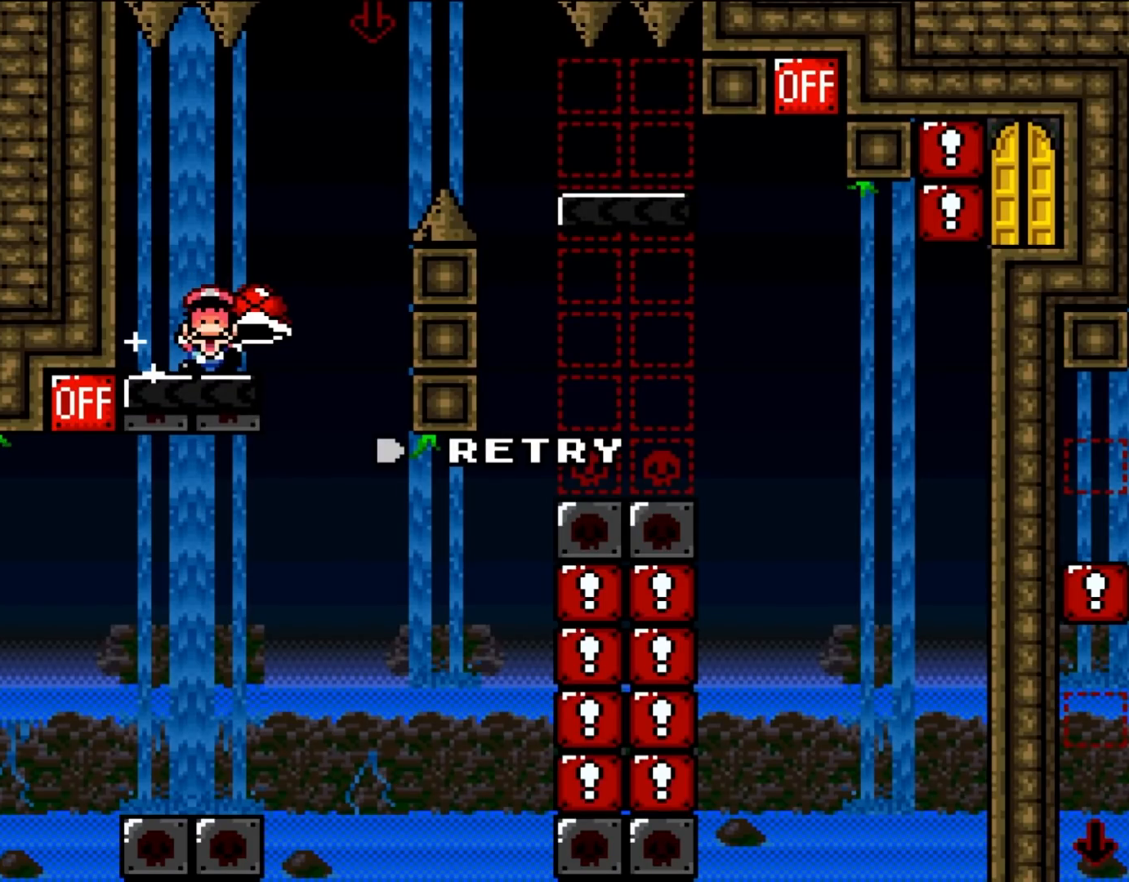
{"buttons": [], "events": []}
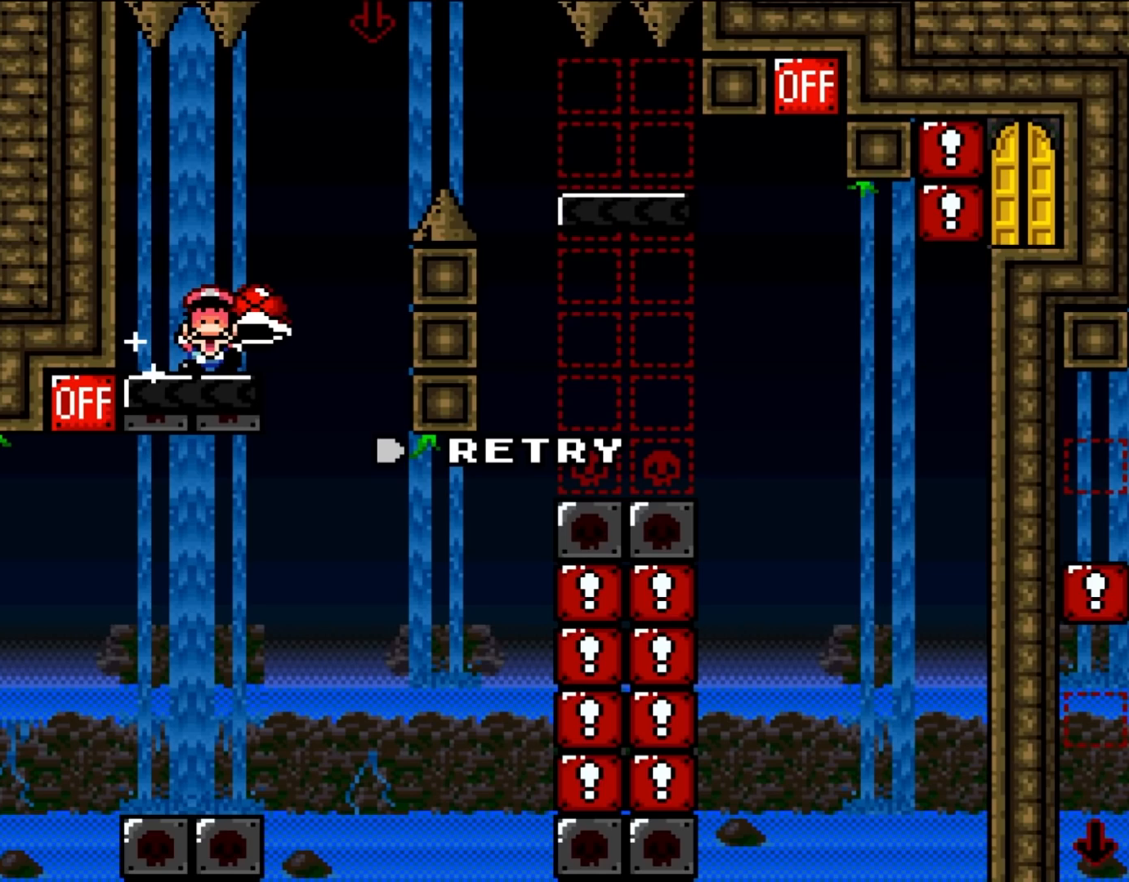
{"buttons": [], "events": []}
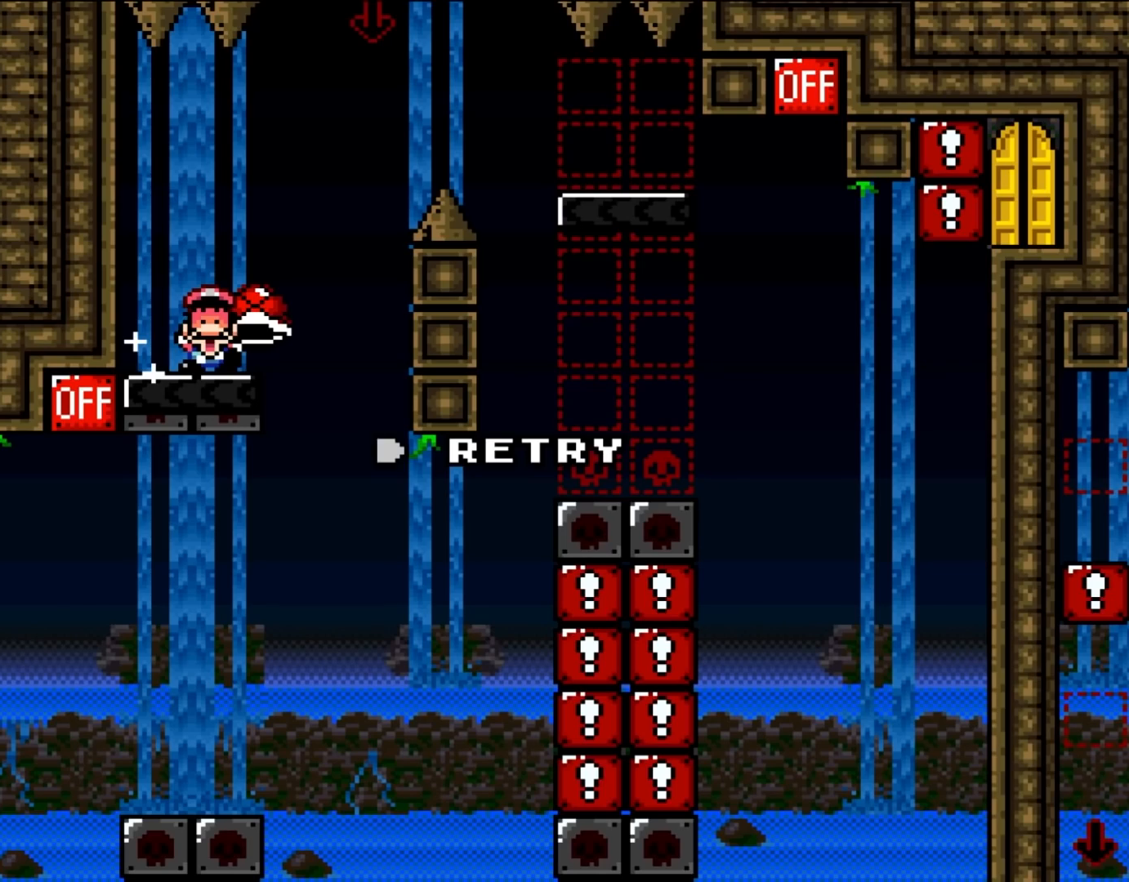
{"buttons": [], "events": []}
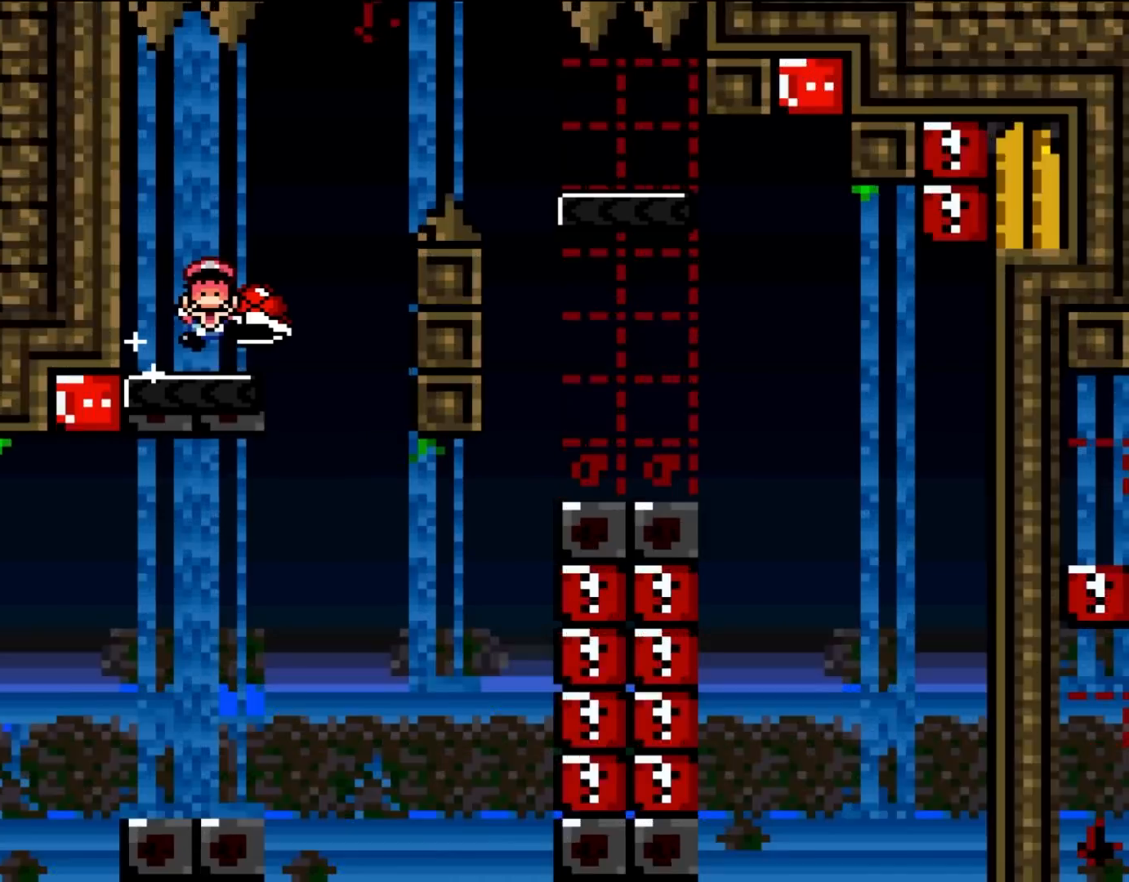
{"buttons": [], "events": [[50, "B", "down"], [200, "B", "up"]]}
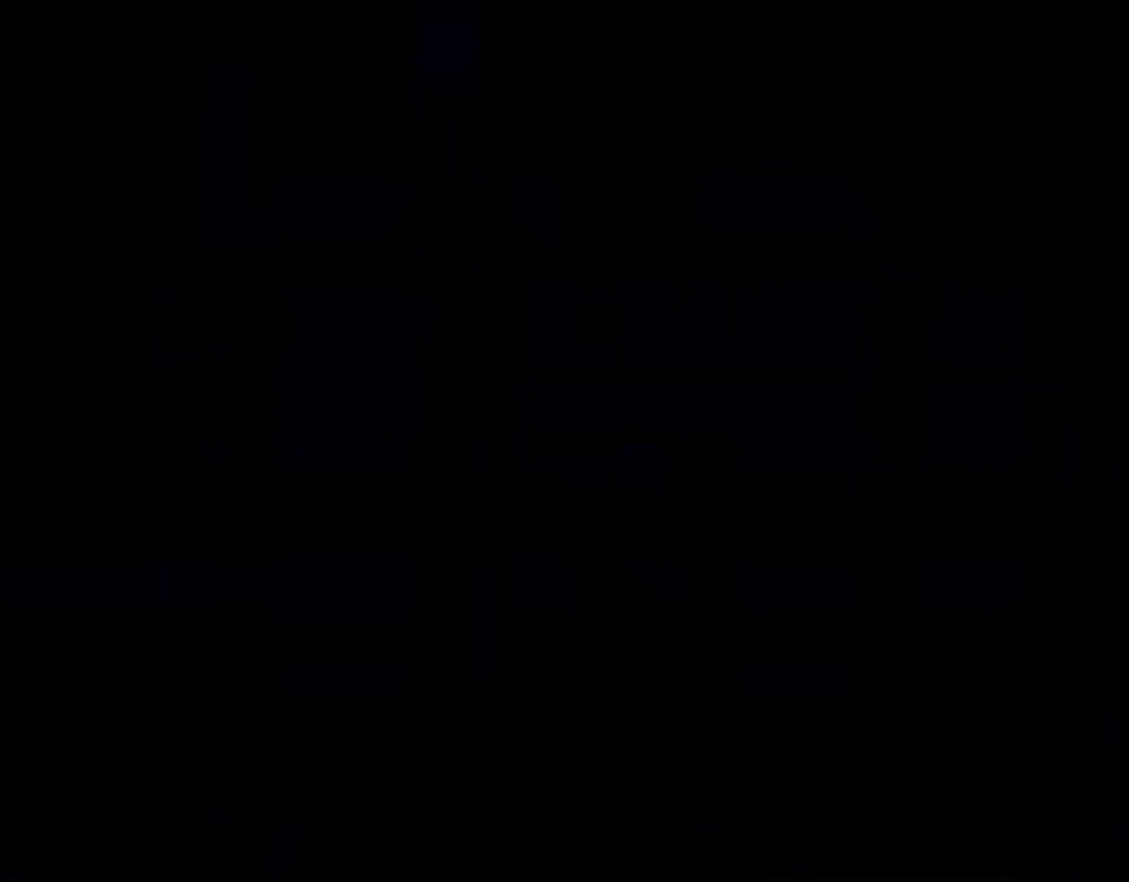
{"buttons": ["Y"], "events": [[350, "Y", "down"]]}
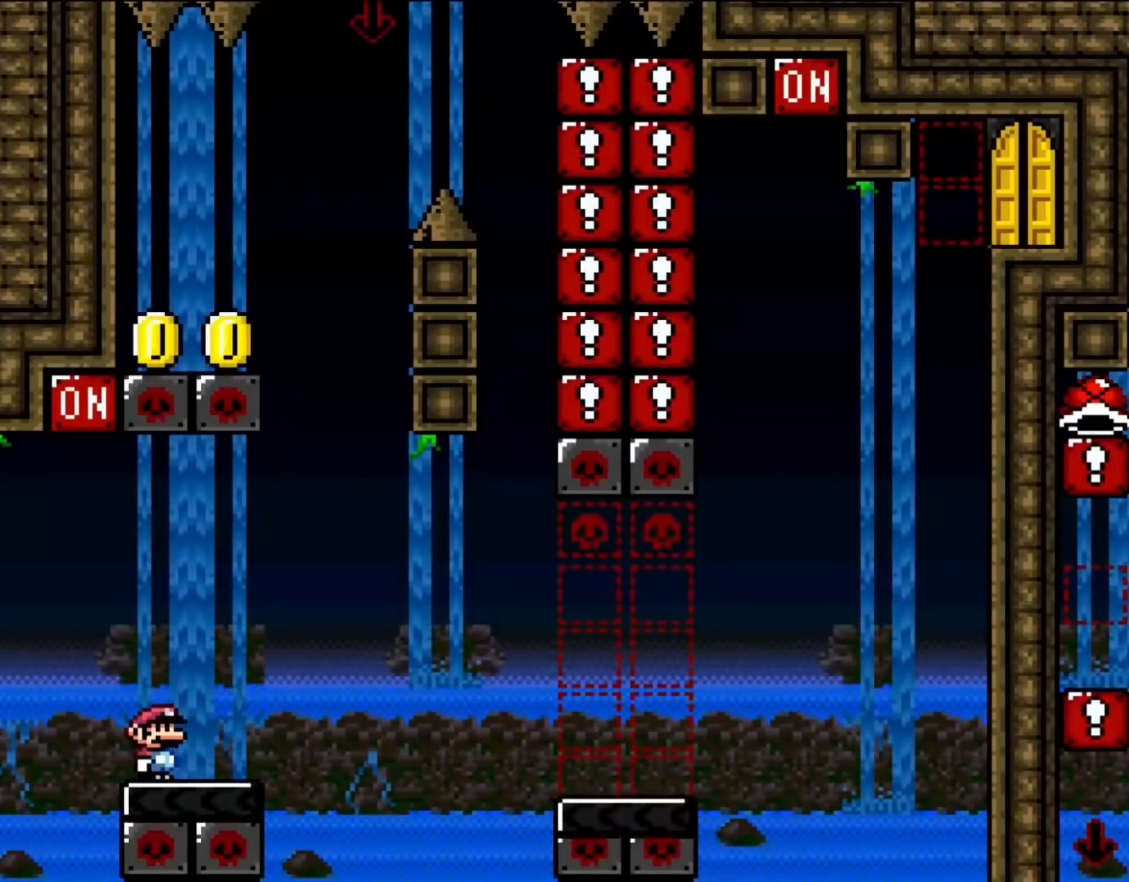
{"buttons": ["B", "Y", "DPAD_UP", "DPAD_LEFT"], "events": [[300, "DPAD_LEFT", "down"], [300, "DPAD_UP", "down"], [350, "DPAD_UP", "up"], [467, "B", "down"], [483, "DPAD_UP", "down"]]}
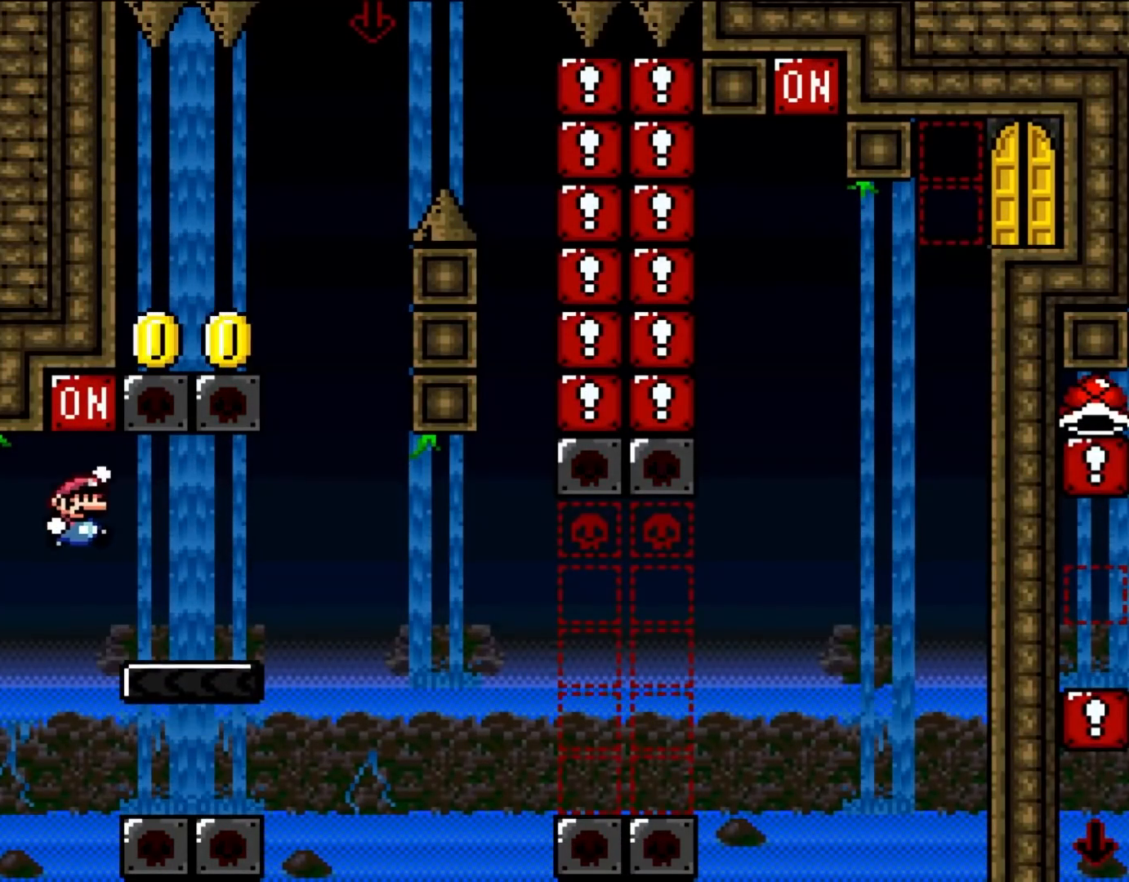
{"buttons": ["Y", "DPAD_RIGHT"], "events": [[33, "DPAD_LEFT", "up"], [50, "DPAD_RIGHT", "down"], [50, "DPAD_UP", "up"], [367, "B", "up"]]}
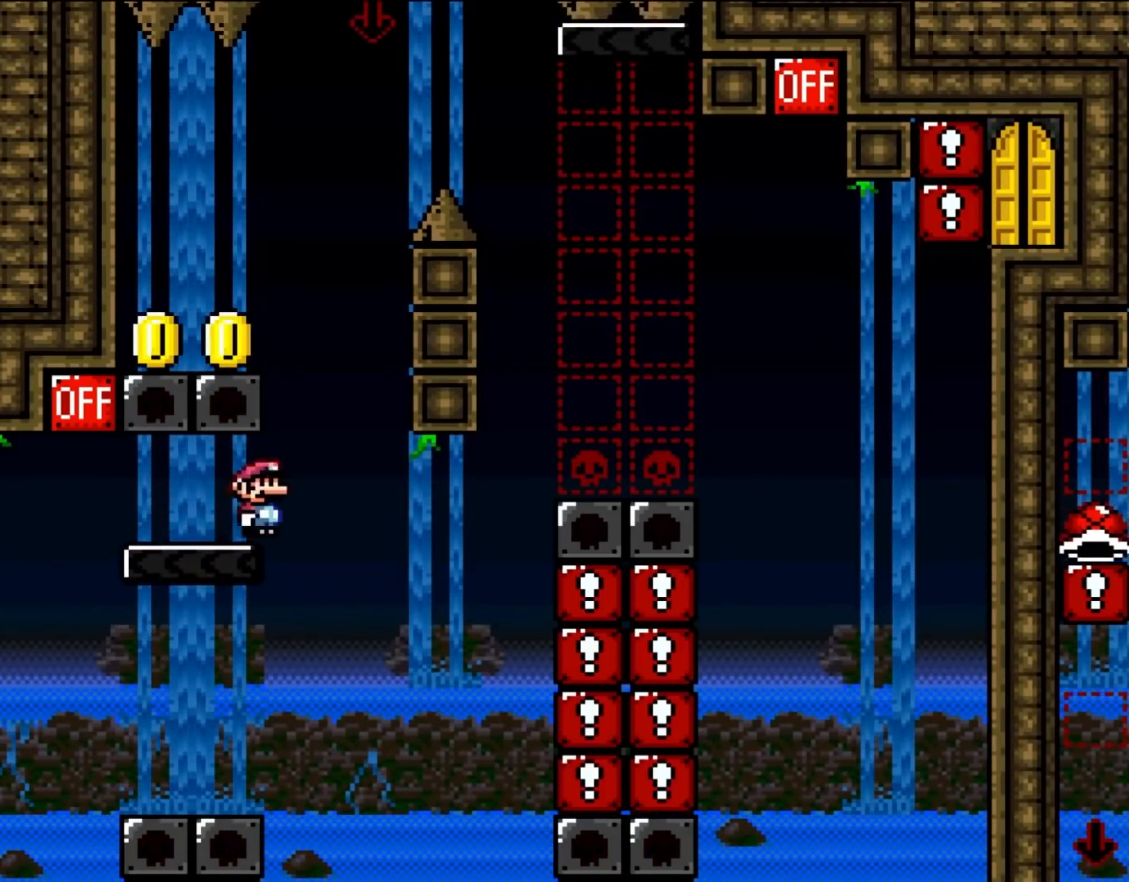
{"buttons": ["B", "Y", "DPAD_LEFT"], "events": [[100, "B", "down"], [150, "DPAD_RIGHT", "up"], [150, "DPAD_UP", "down"], [200, "DPAD_LEFT", "down"], [217, "DPAD_UP", "up"]]}
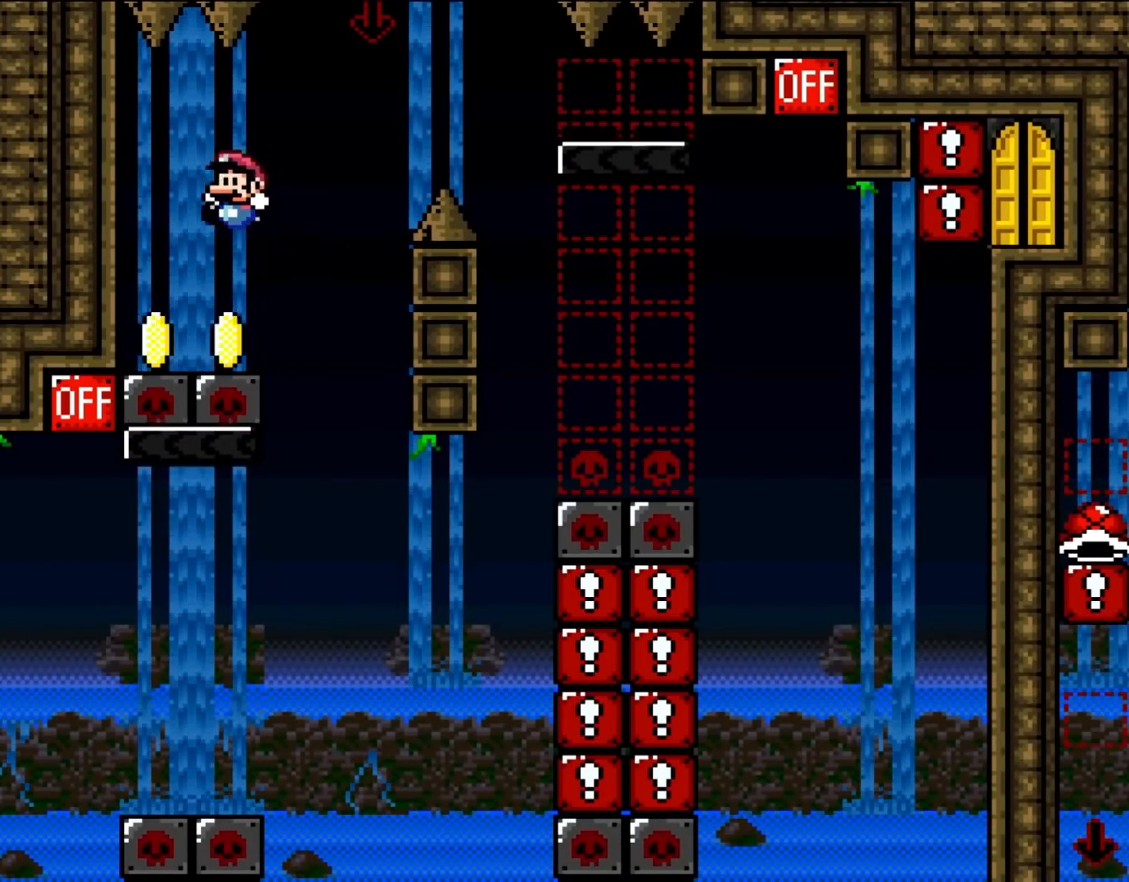
{"buttons": ["Y", "DPAD_RIGHT"], "events": [[167, "DPAD_LEFT", "up"], [167, "DPAD_UP", "down"], [183, "DPAD_RIGHT", "down"], [183, "DPAD_UP", "up"], [450, "B", "up"]]}
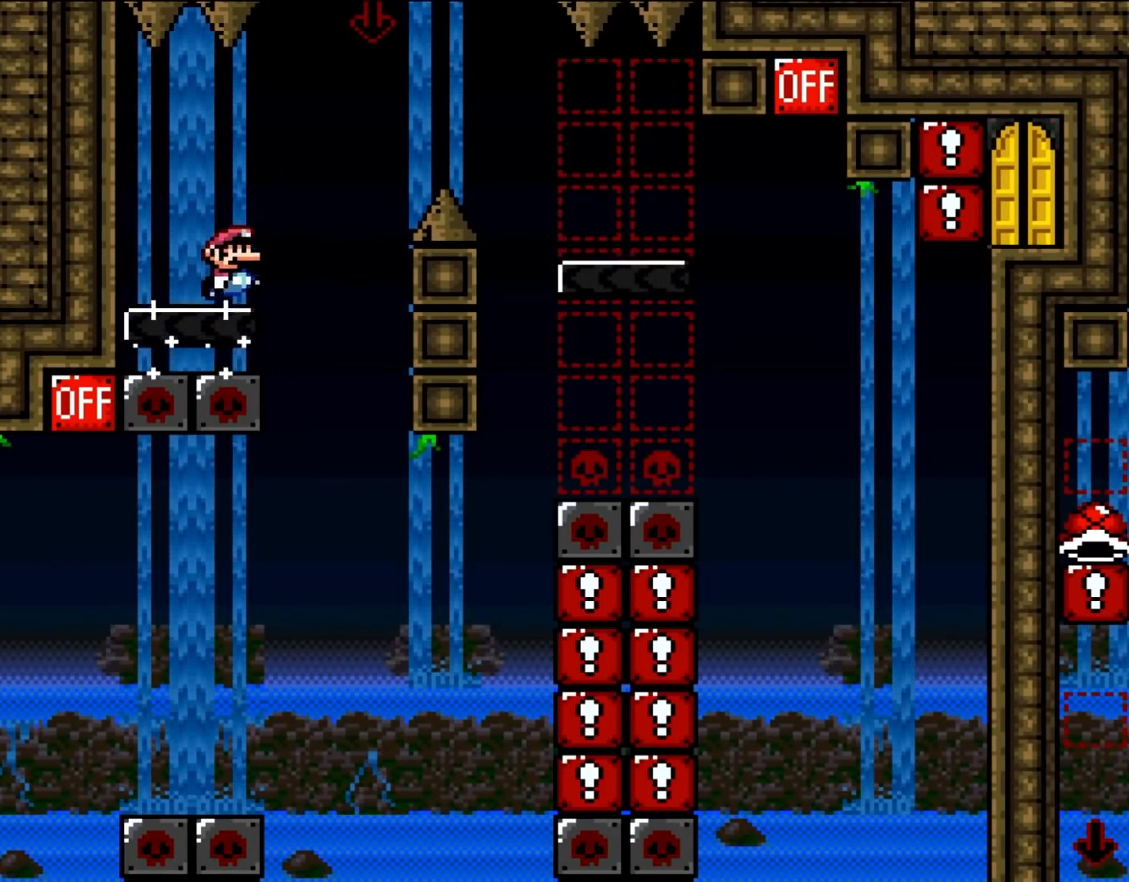
{"buttons": ["Y", "DPAD_RIGHT"], "events": [[133, "B", "down"], [183, "B", "up"], [367, "B", "down"], [417, "B", "up"]]}
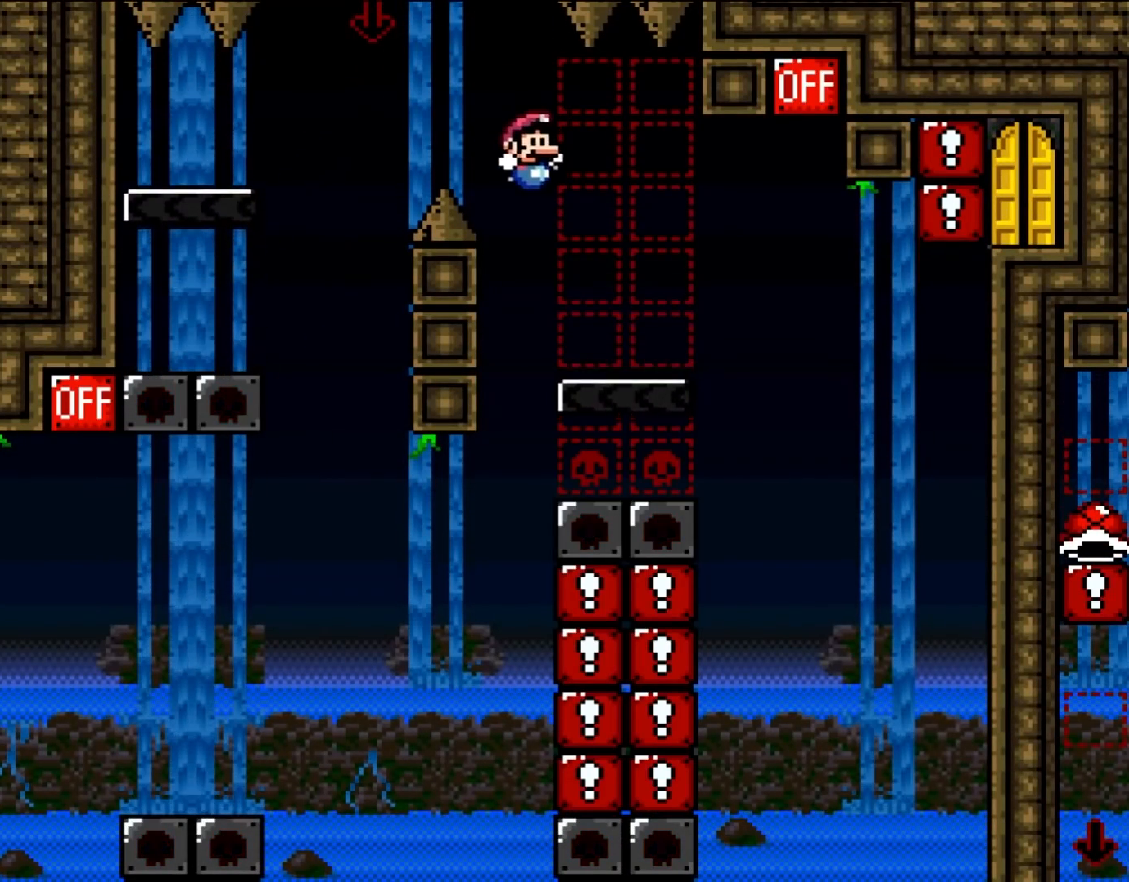
{"buttons": ["B", "Y", "DPAD_RIGHT"], "events": [[367, "B", "down"]]}
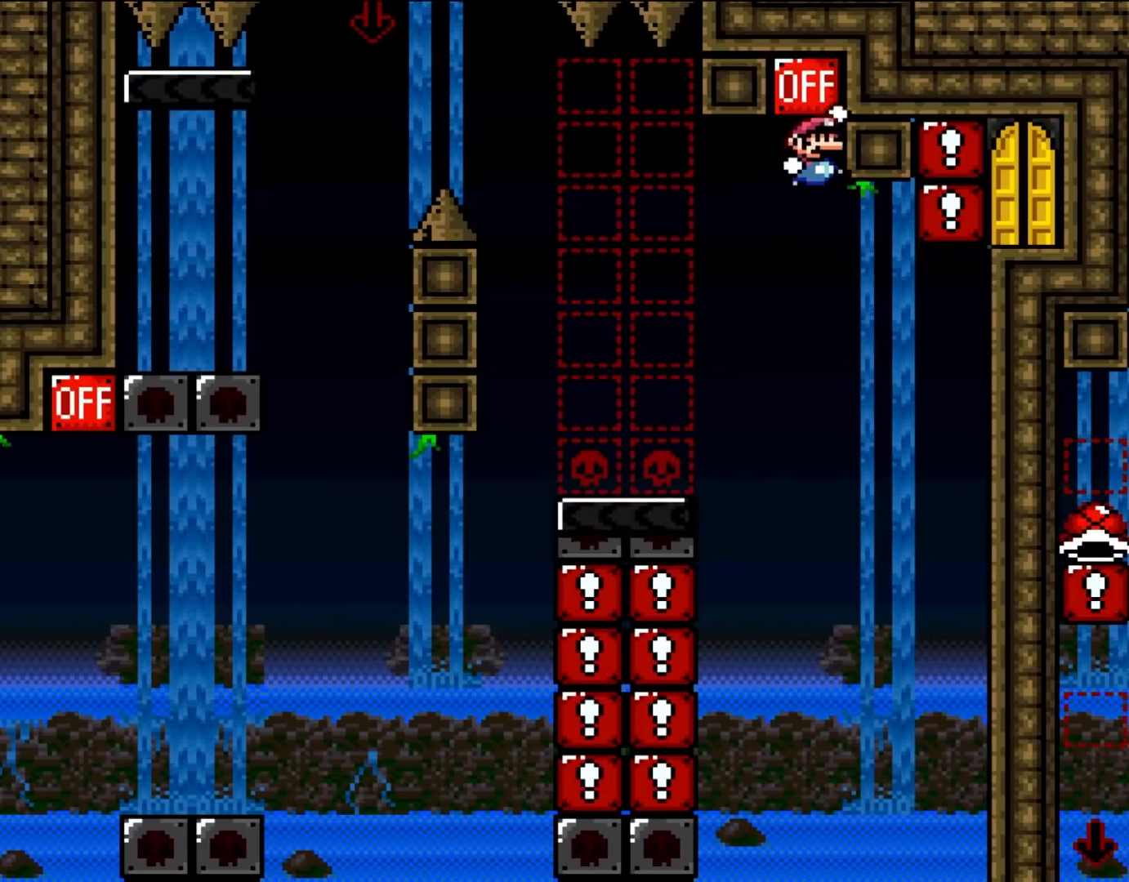
{"buttons": ["B", "Y", "DPAD_LEFT"], "events": [[267, "DPAD_RIGHT", "up"], [417, "DPAD_LEFT", "down"]]}